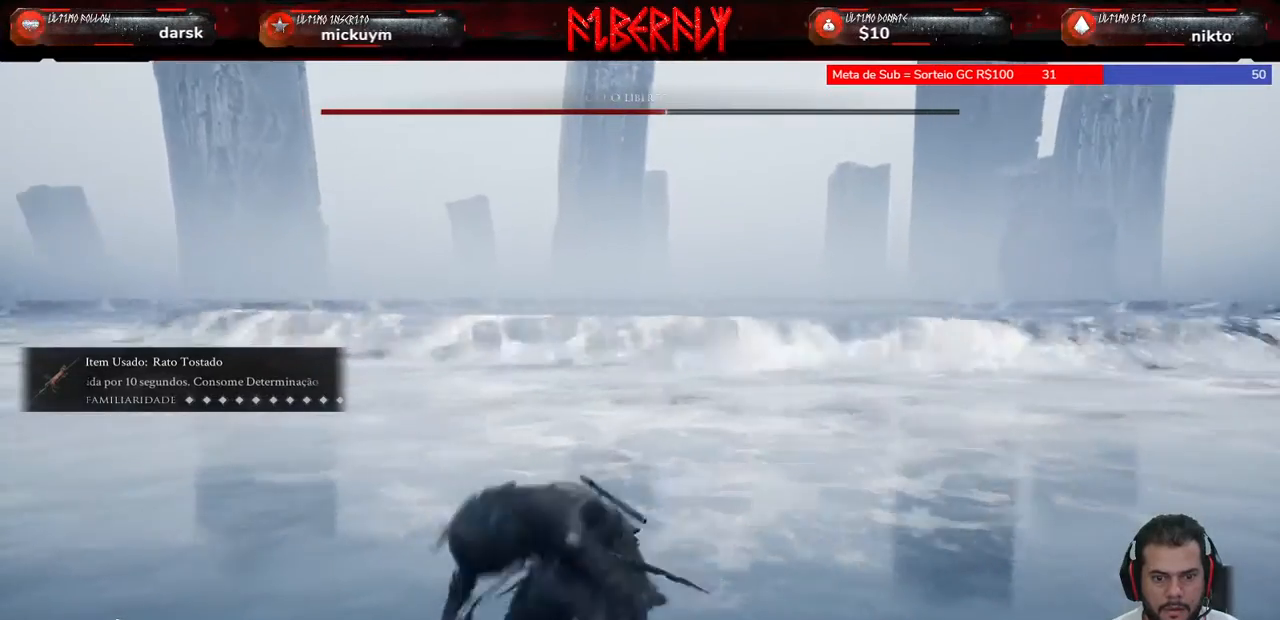
Gameplay with keyboard and mouse; each line is a JSON object with the keys and mouse buttons held at the frame after it. "events" lists presses ("down") and releases ("up") of "1", "2", "3", "4", "5", "a", "alt", "c", "caps_lock", "ctrl", "d", "e", "f", "g", "q", "r", "s", "shift", "space", "t", "tab", "v", "w", "x", "z", "mouse_left", "mouse_wheel" and "mouse_right" between this image and that frame as [ms after this image, input, new state], when the widget could be followed in between. "mouse_left", "mouse_wheel", "mouse_right" = the "left", "wheel", "right" buttons of the "mouse" list. No other keys are recorded. "wheel" means that the mouse wheel is clicked or scrolled. "mouse_move" is the direction in which the mouse moves at that frame (one of eight, or "still"), when it could be read.
{"keys": ["w"], "mouse": [], "mouse_move": "still", "events": [[67, "space", "down"], [133, "space", "up"], [200, "space", "down"], [300, "space", "up"], [367, "space", "down"], [433, "space", "up"]]}
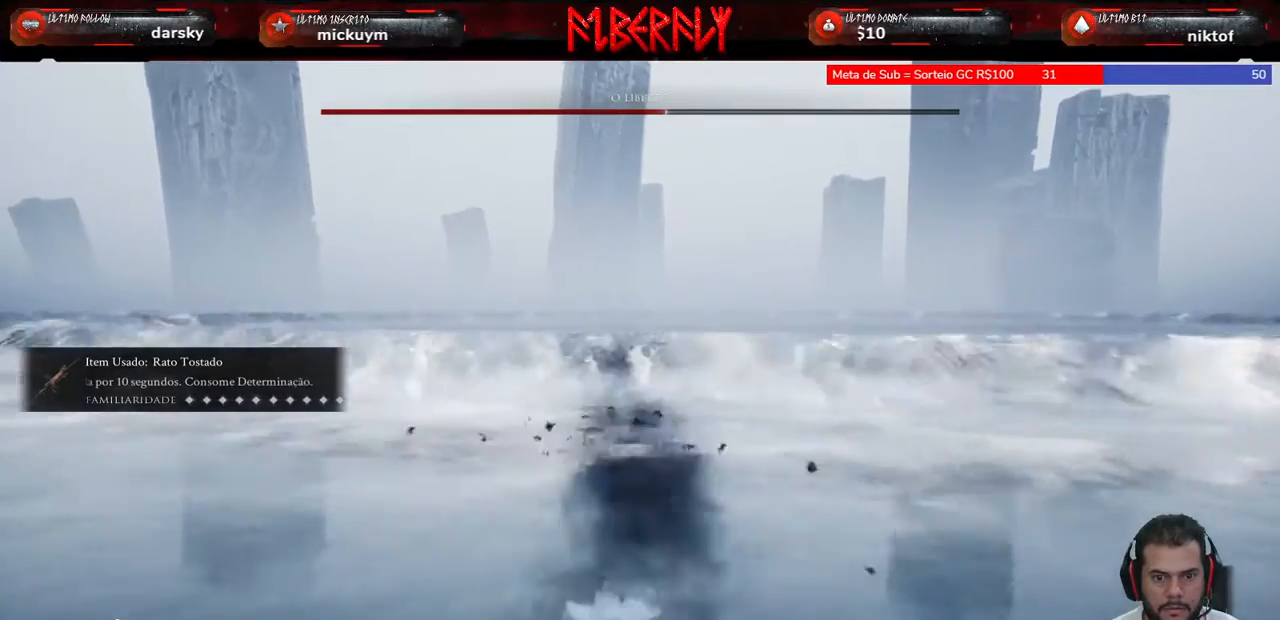
{"keys": ["w"], "mouse": [], "mouse_move": "still", "events": [[400, "space", "down"], [500, "space", "up"]]}
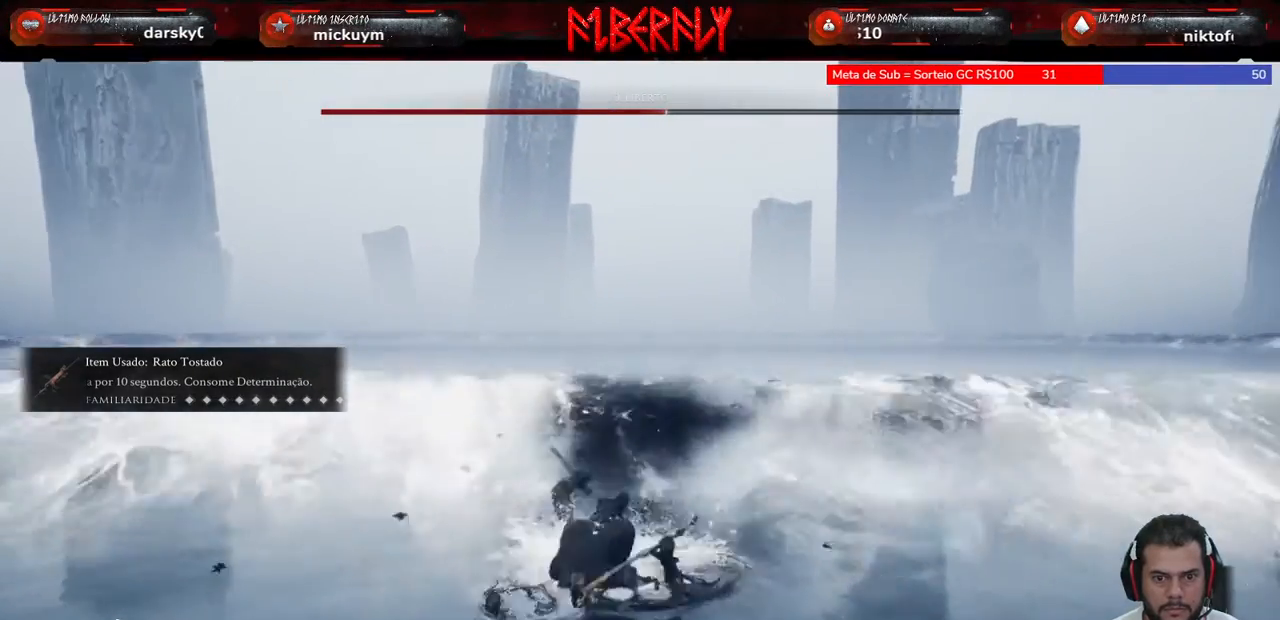
{"keys": ["space", "w"], "mouse": [], "mouse_move": "still", "events": [[67, "space", "down"], [167, "space", "up"], [233, "space", "down"], [333, "space", "up"], [367, "space", "down"], [467, "space", "up"], [500, "space", "down"]]}
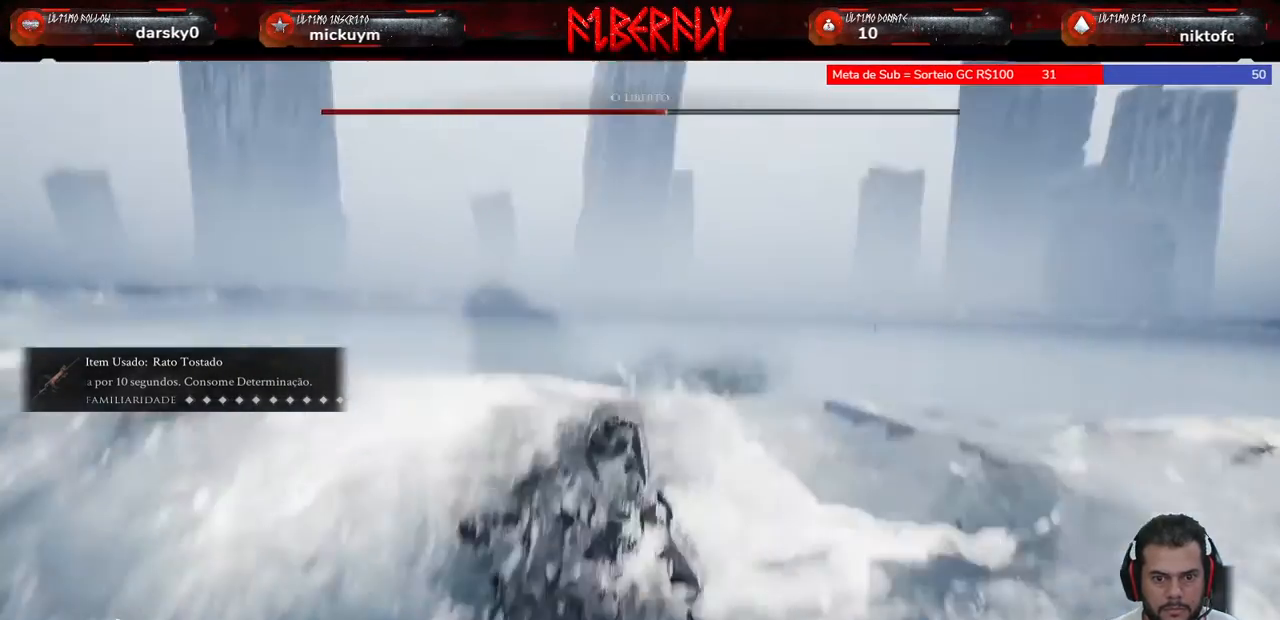
{"keys": ["w"], "mouse": [], "mouse_move": "still", "events": [[233, "space", "up"], [300, "space", "down"], [433, "space", "up"]]}
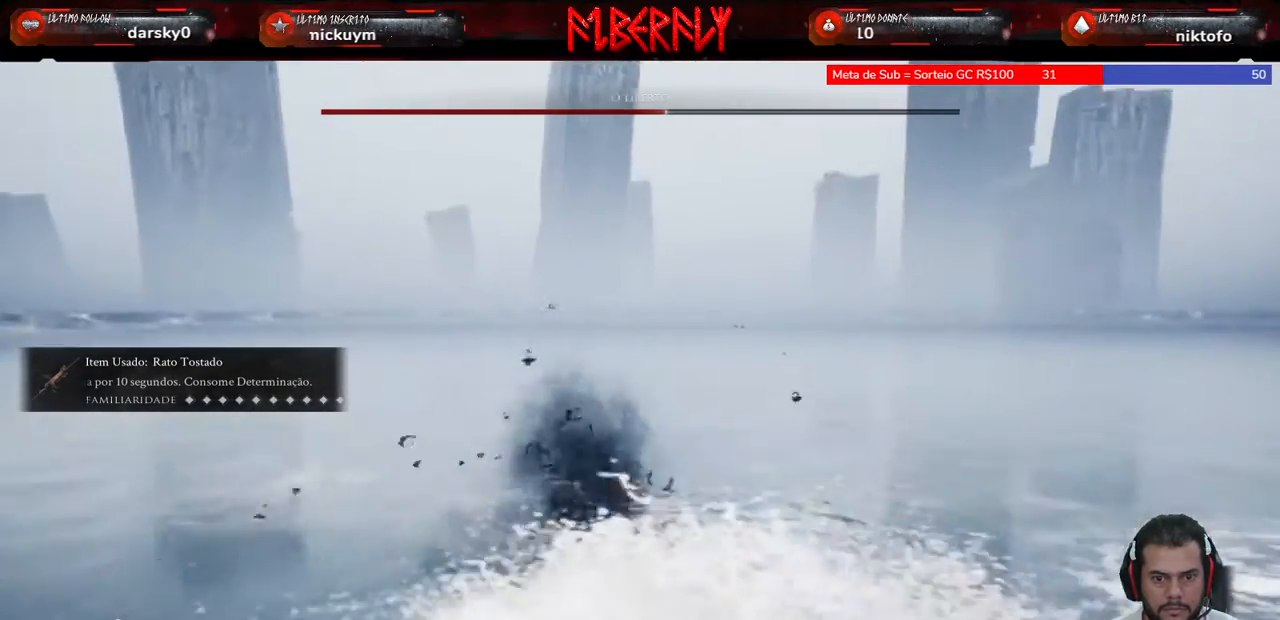
{"keys": ["w"], "mouse": [], "mouse_move": "still", "events": [[267, "space", "down"], [333, "space", "up"]]}
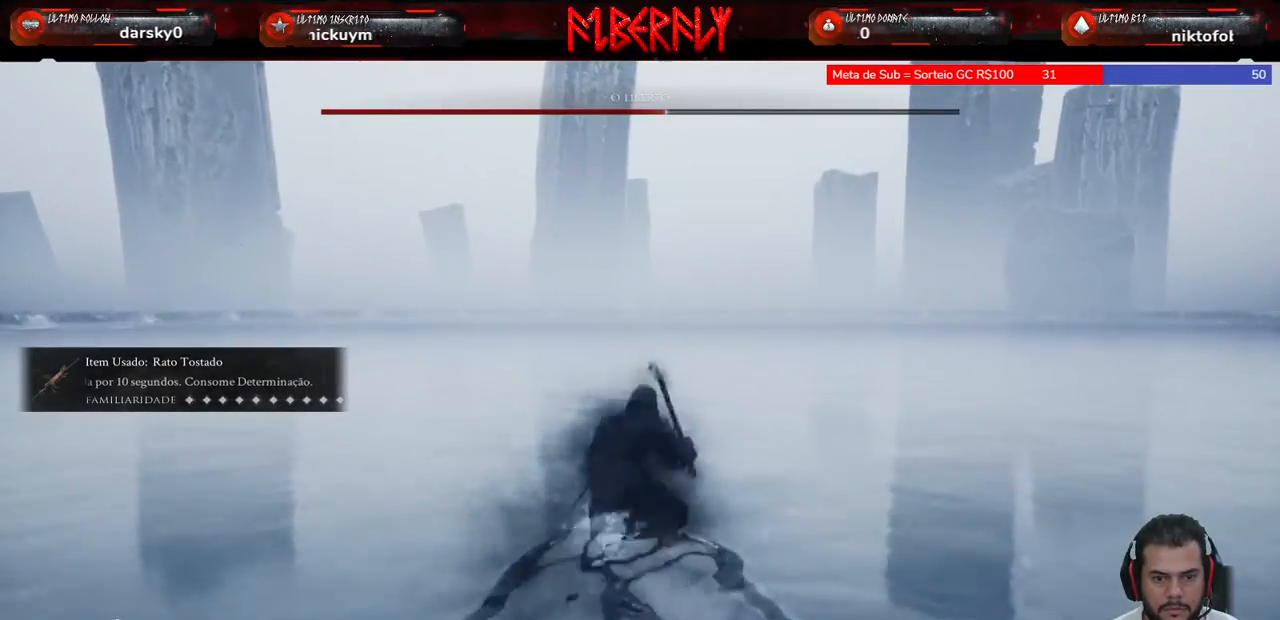
{"keys": ["w"], "mouse": [], "mouse_move": "still", "events": [[267, "space", "down"], [367, "space", "up"], [467, "space", "down"], [500, "space", "up"]]}
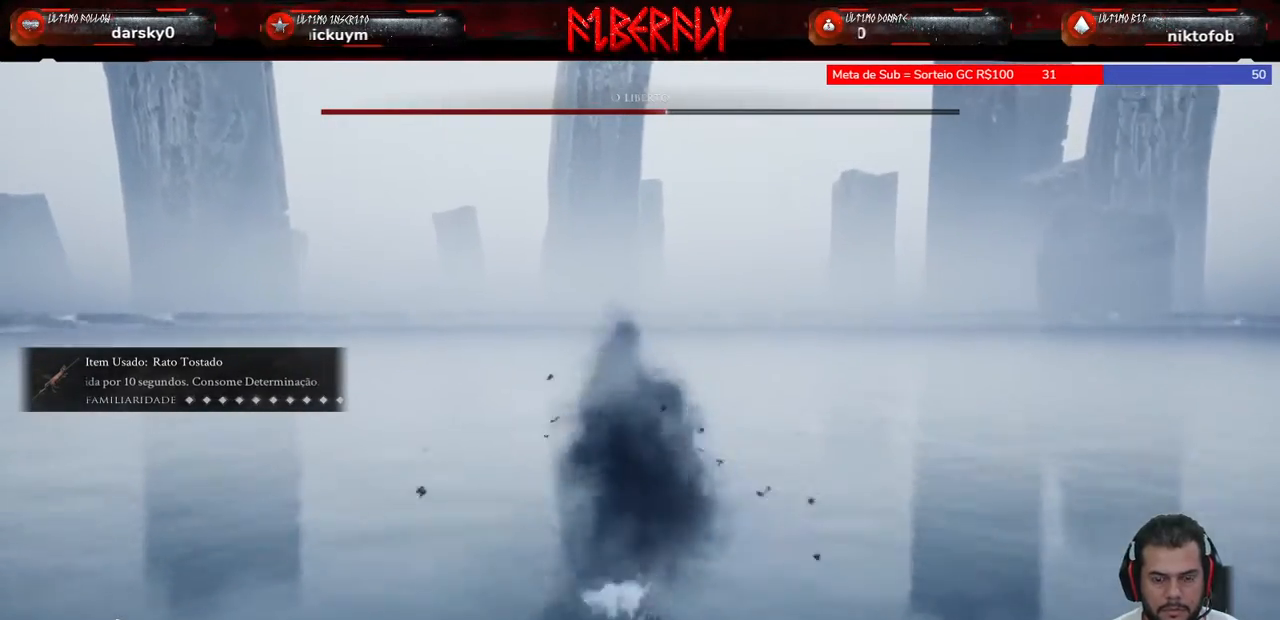
{"keys": ["w"], "mouse": [], "mouse_move": "still", "events": []}
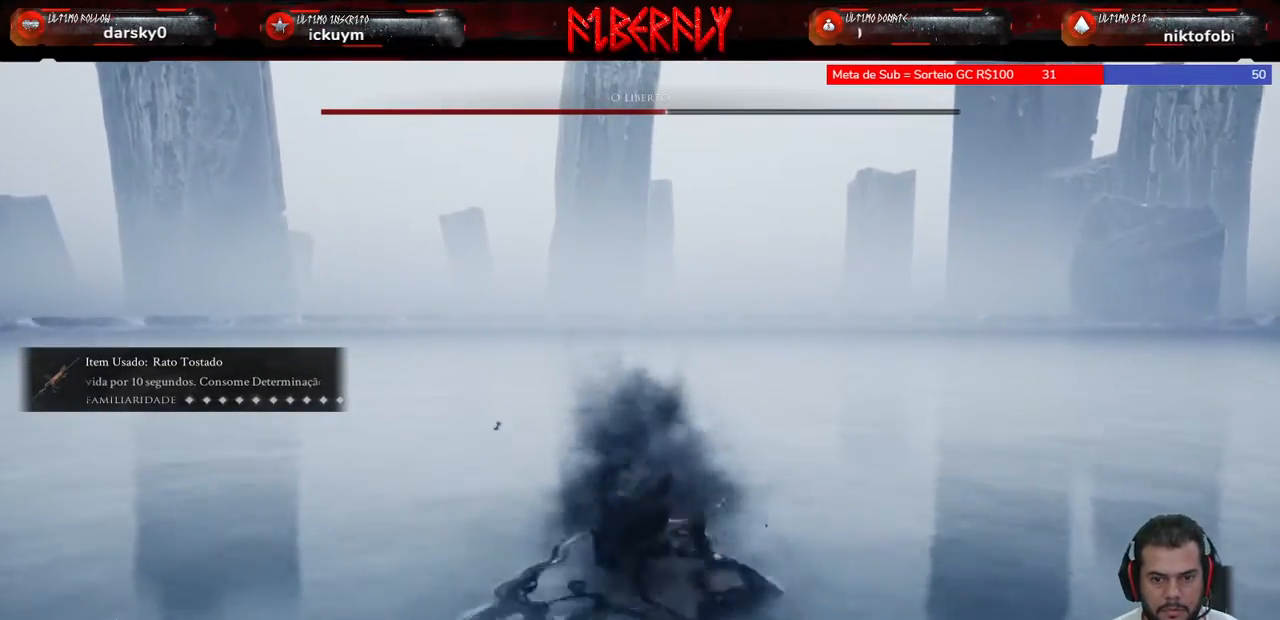
{"keys": ["w"], "mouse": [], "mouse_move": "still", "events": [[200, "space", "down"], [300, "space", "up"], [400, "space", "down"], [500, "space", "up"]]}
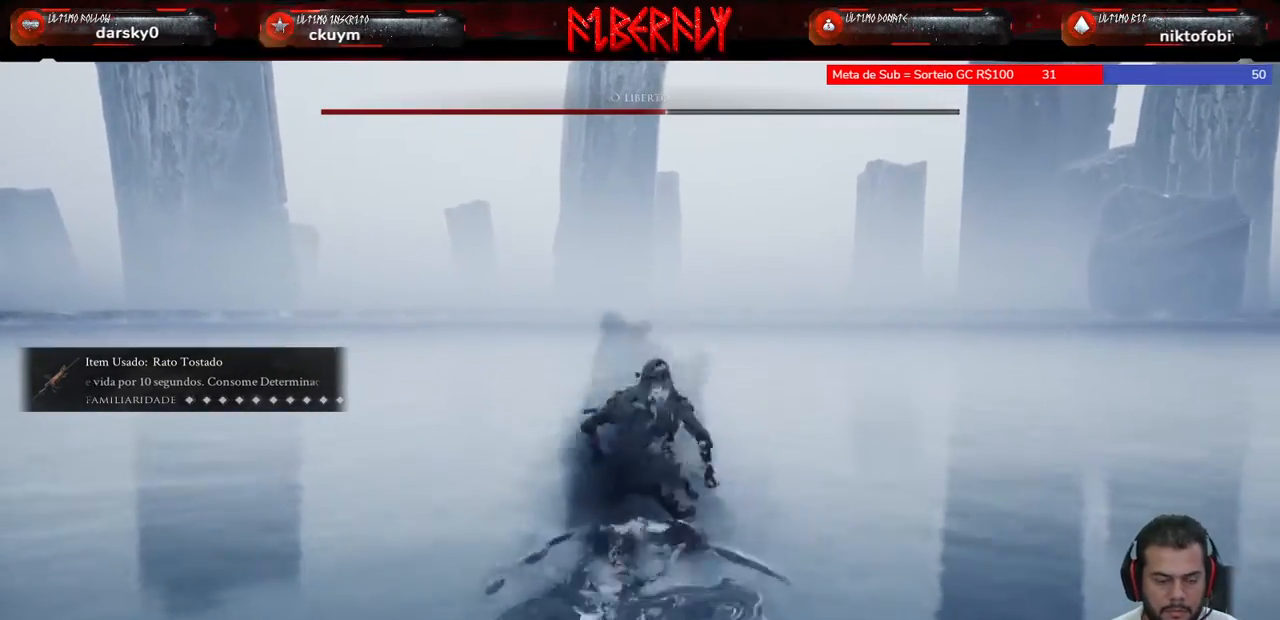
{"keys": ["a"], "mouse": [], "mouse_move": "right", "events": [[67, "space", "down"], [233, "space", "up"], [267, "a", "down"], [467, "w", "up"]]}
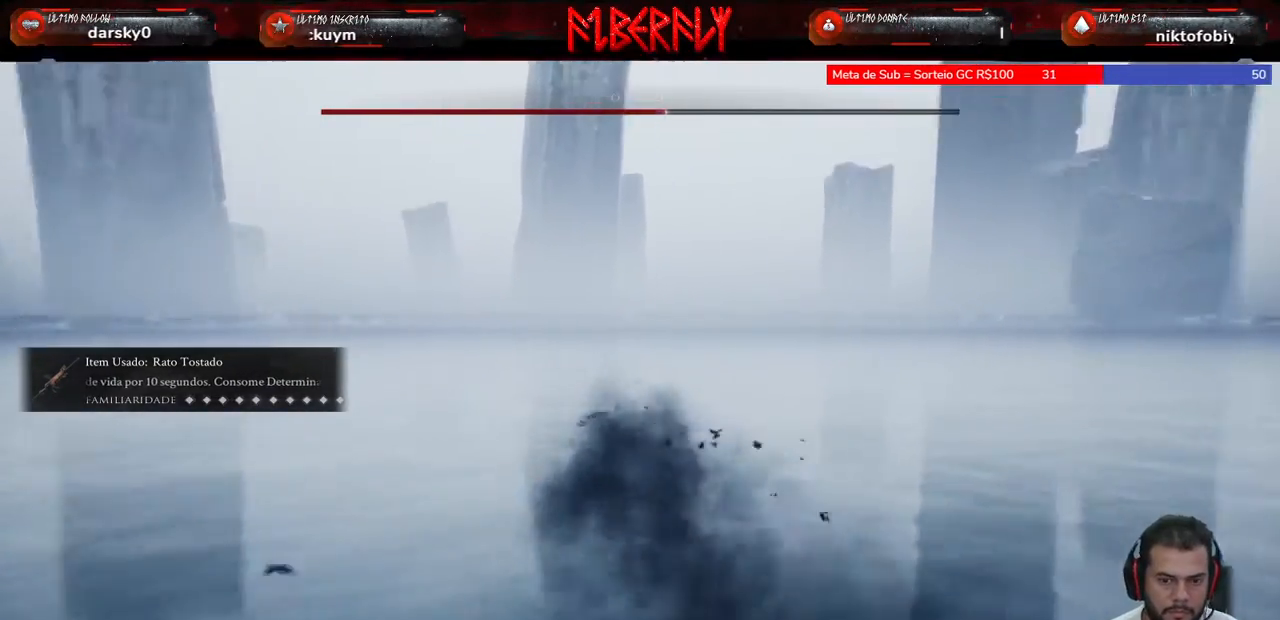
{"keys": ["s"], "mouse": [], "mouse_move": "still", "events": [[133, "a", "up"], [133, "s", "down"], [333, "space", "down"], [467, "space", "up"]]}
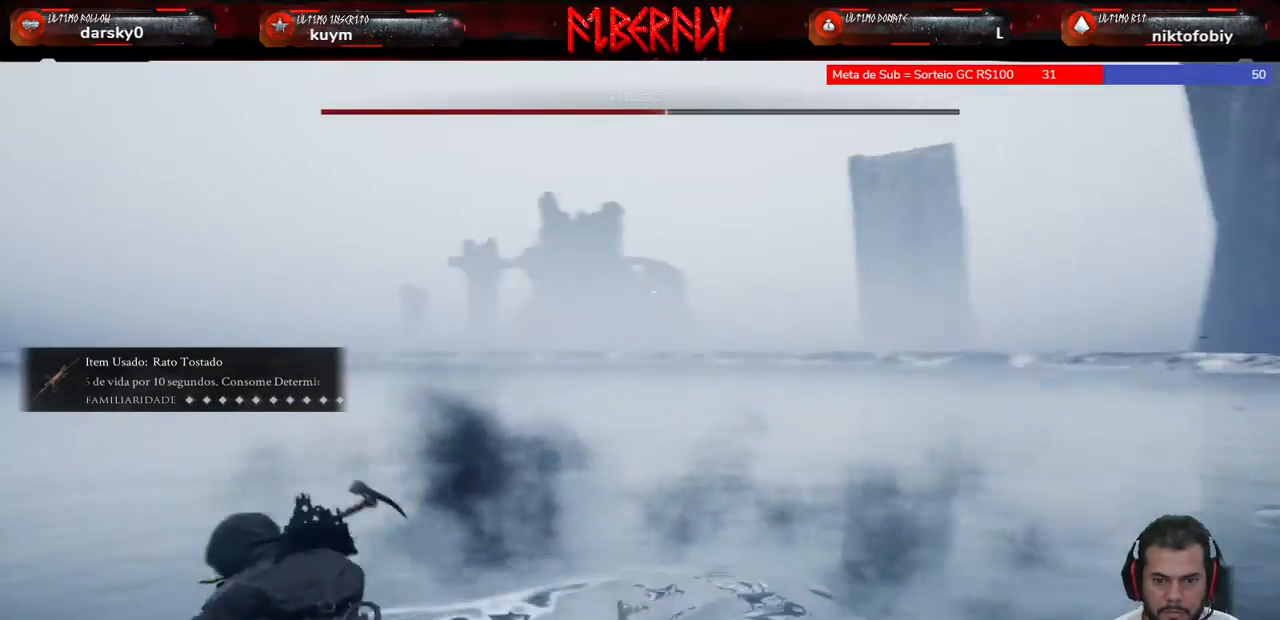
{"keys": ["s"], "mouse": [], "mouse_move": "still", "events": [[67, "space", "down"], [167, "space", "up"], [200, "space", "down"], [300, "space", "up"], [400, "space", "down"], [433, "space", "up"]]}
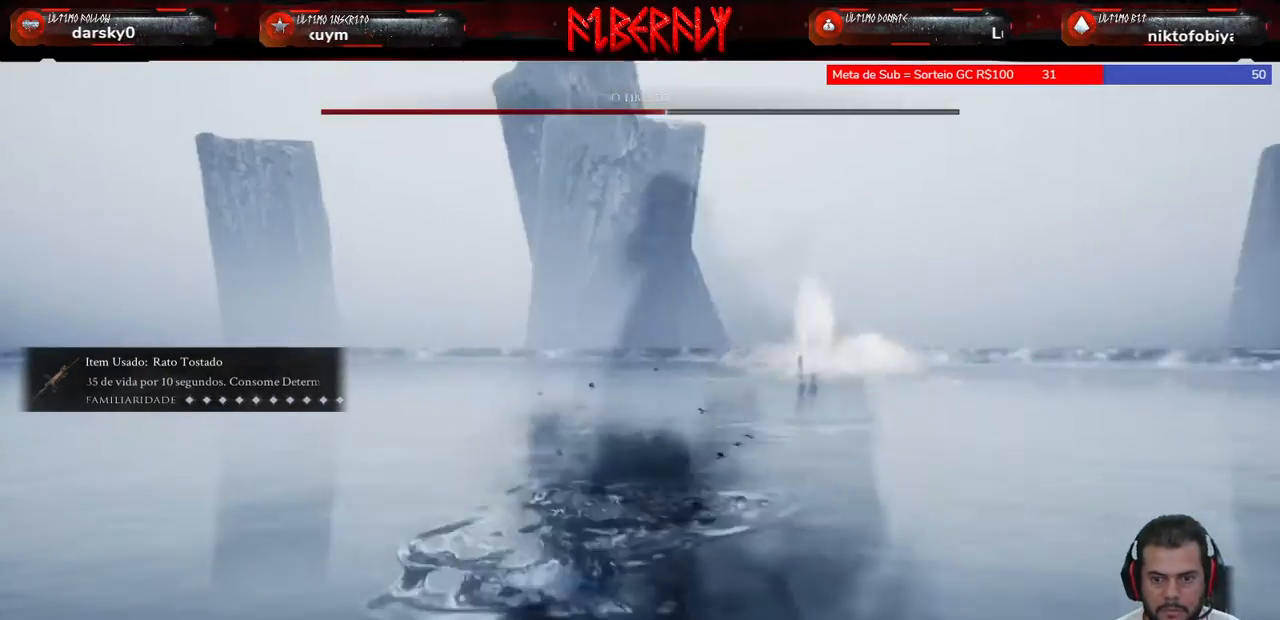
{"keys": ["s"], "mouse": [], "mouse_move": "still", "events": []}
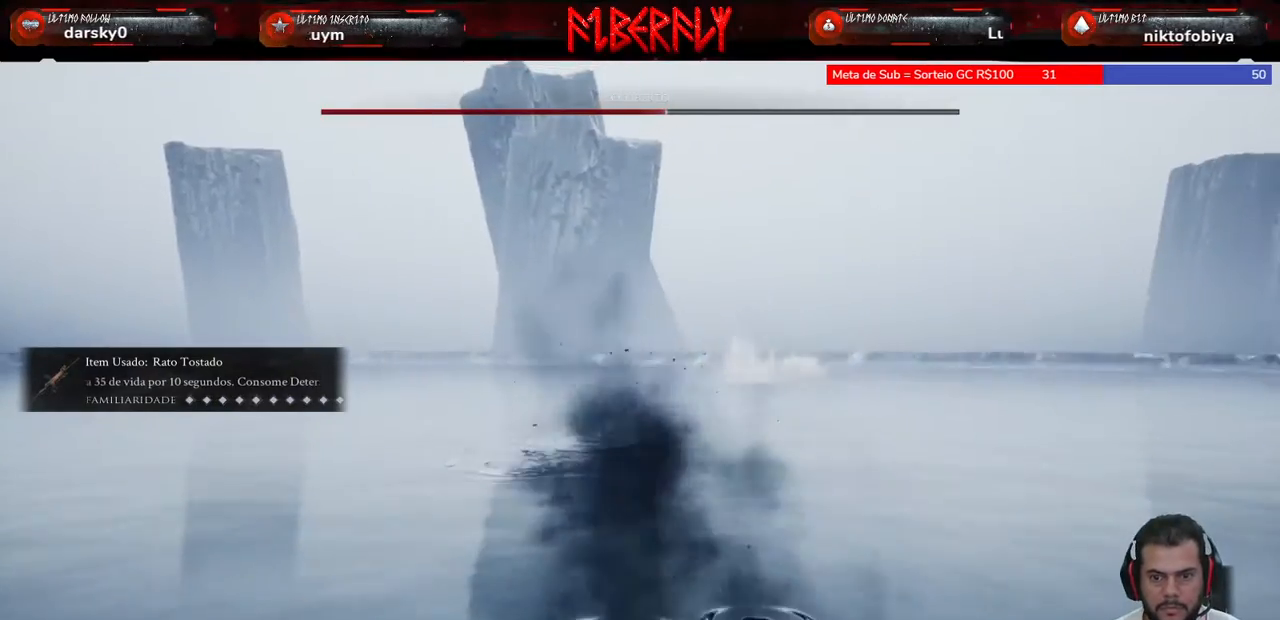
{"keys": ["s"], "mouse": [], "mouse_move": "still", "events": []}
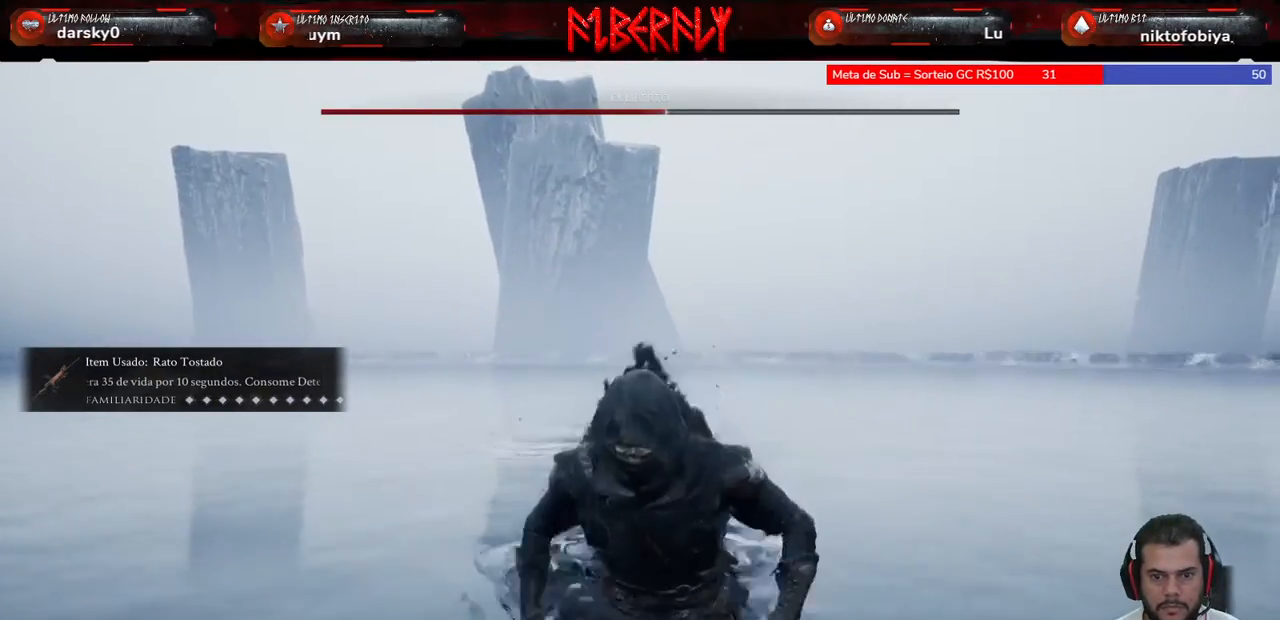
{"keys": ["s"], "mouse": [], "mouse_move": "still", "events": [[100, "space", "down"], [267, "space", "up"], [300, "space", "down"], [433, "space", "up"]]}
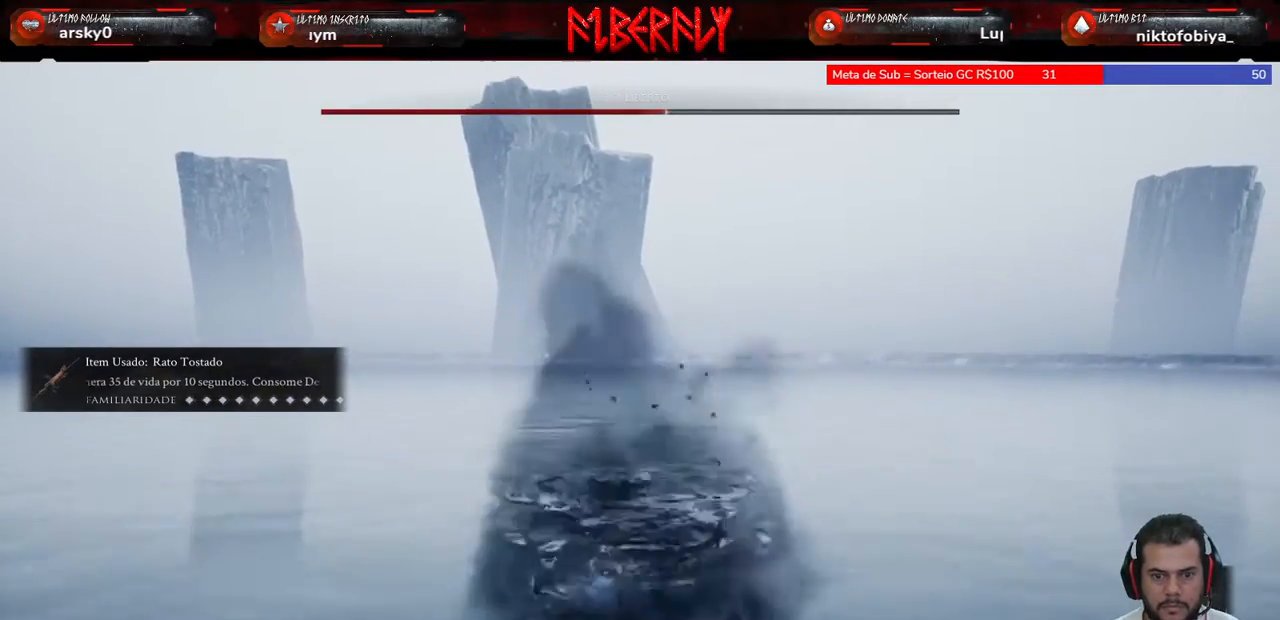
{"keys": ["s"], "mouse": [], "mouse_move": "left", "events": []}
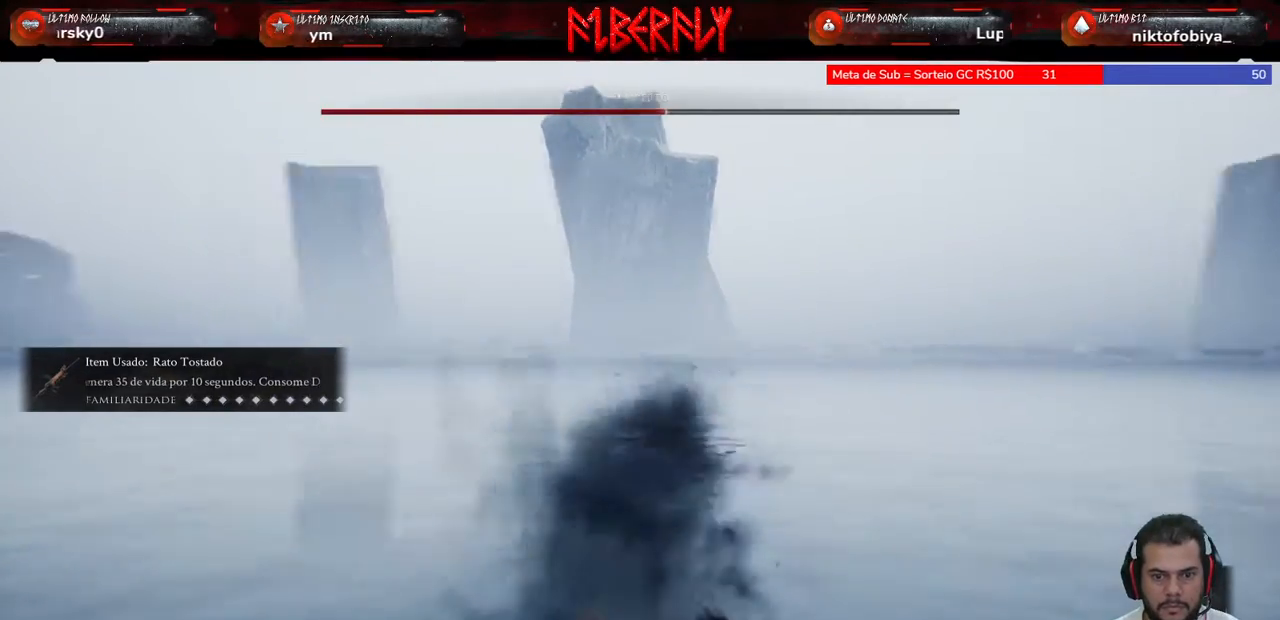
{"keys": ["space", "w"], "mouse": [], "mouse_move": "left", "events": [[67, "a", "down"], [133, "s", "up"], [300, "w", "down"], [367, "a", "up"], [433, "space", "down"]]}
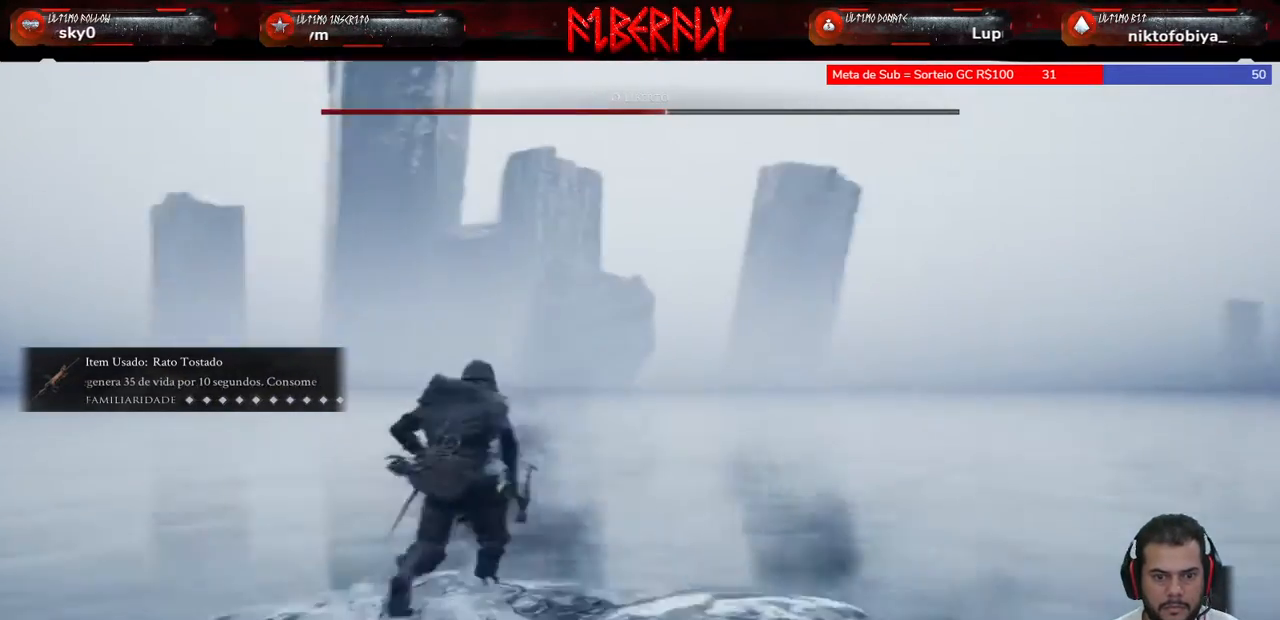
{"keys": ["w"], "mouse": [], "mouse_move": "still", "events": [[67, "space", "up"], [167, "space", "down"], [300, "space", "up"]]}
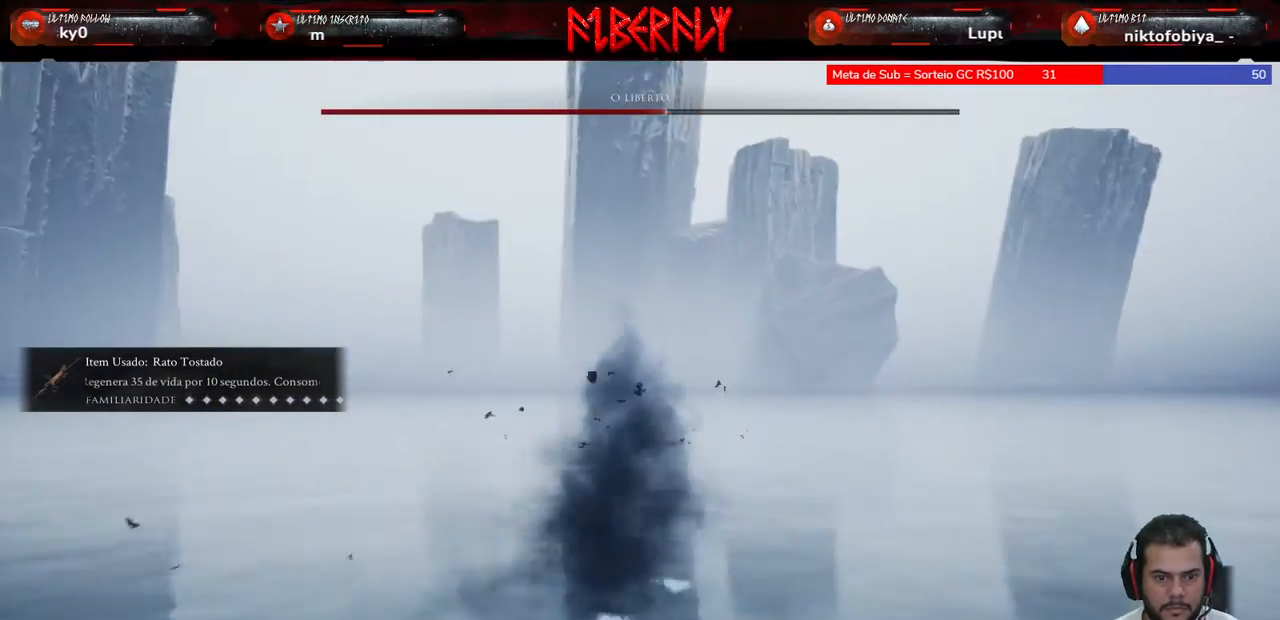
{"keys": ["a", "w"], "mouse": [], "mouse_move": "right", "events": [[467, "a", "down"]]}
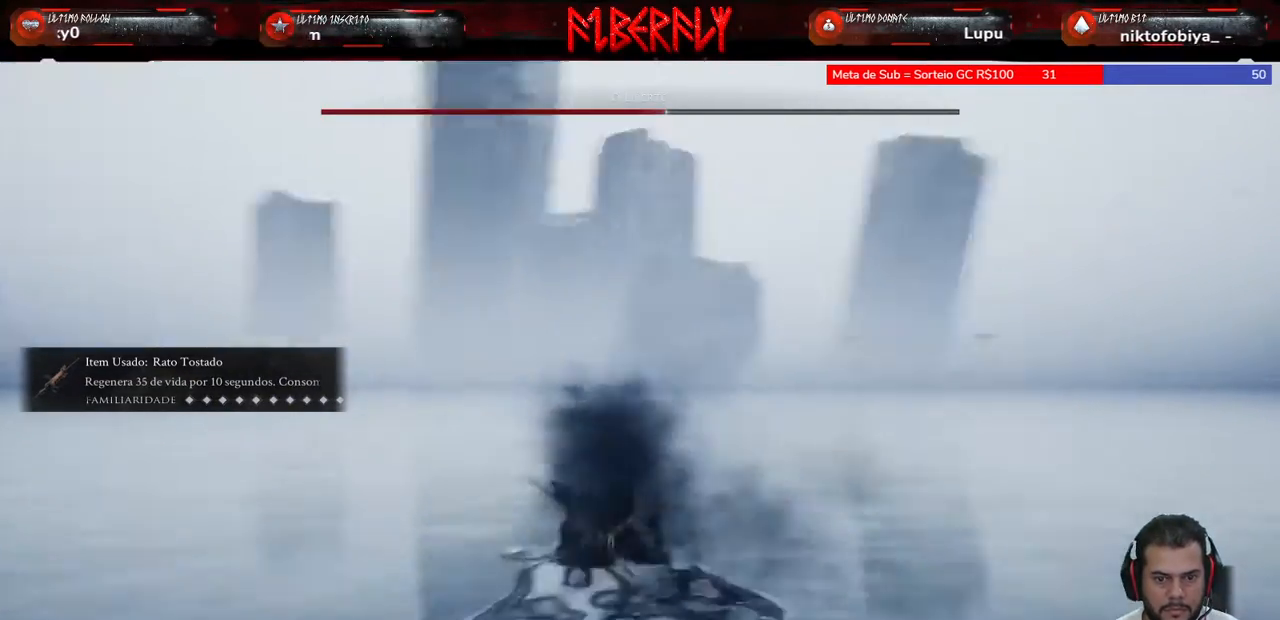
{"keys": ["a"], "mouse": [], "mouse_move": "still", "events": [[100, "w", "up"]]}
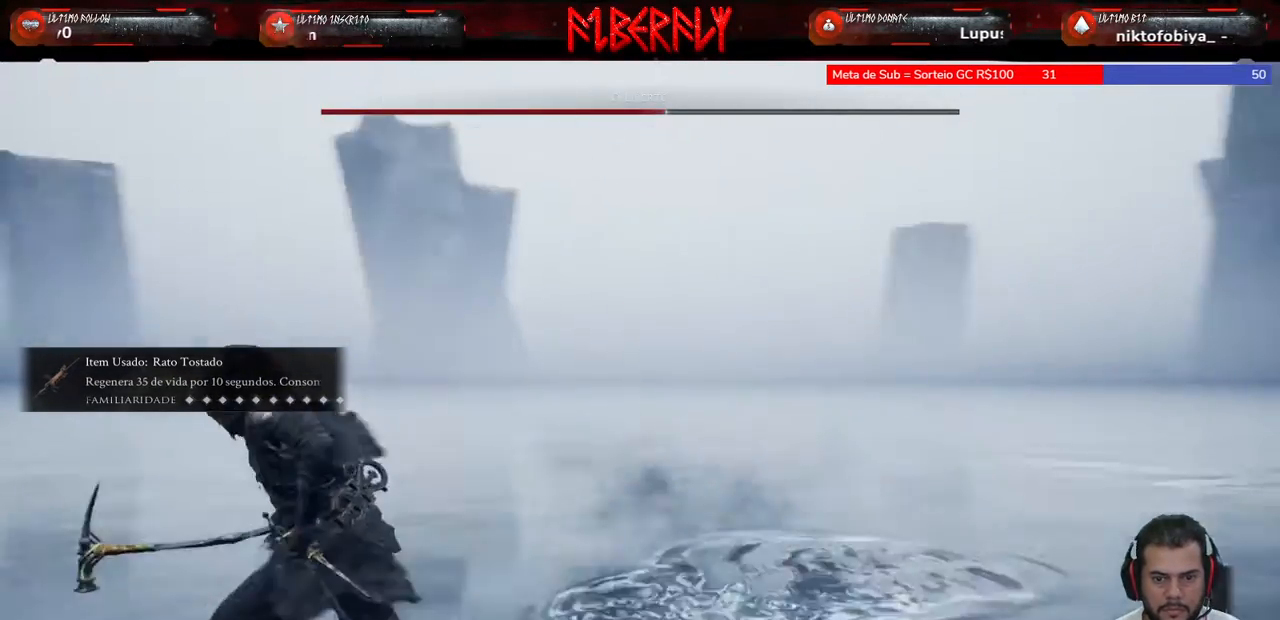
{"keys": ["w"], "mouse": [], "mouse_move": "left", "events": [[267, "w", "down"], [333, "a", "up"]]}
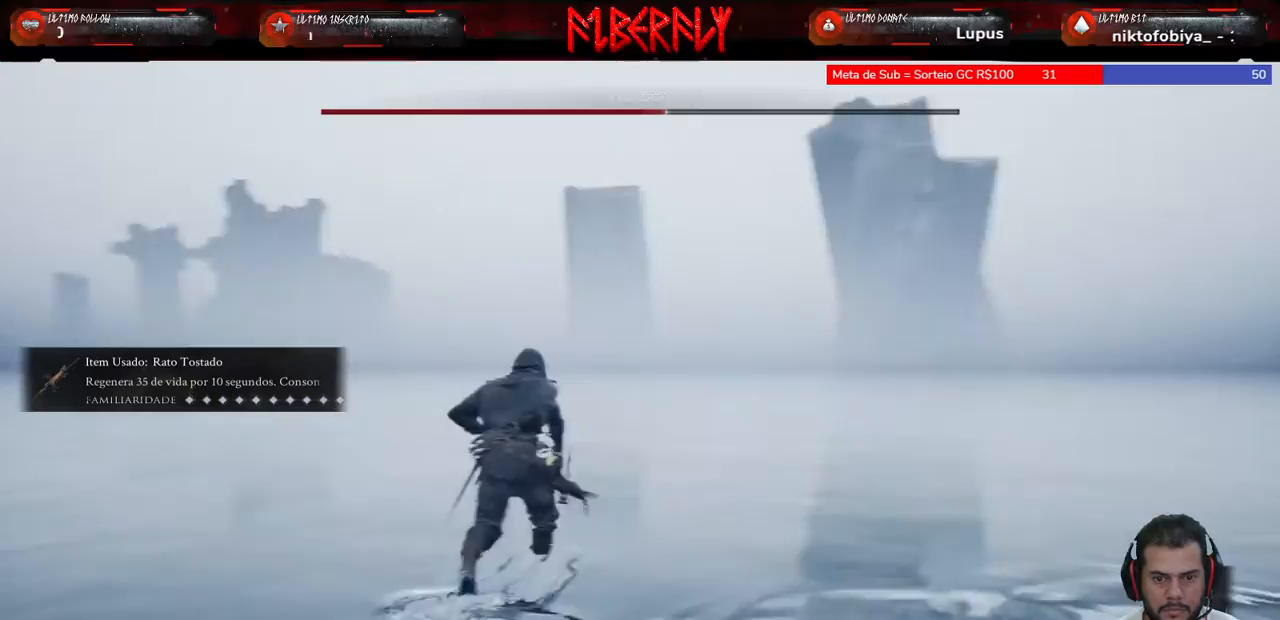
{"keys": ["w"], "mouse": [], "mouse_move": "still", "events": []}
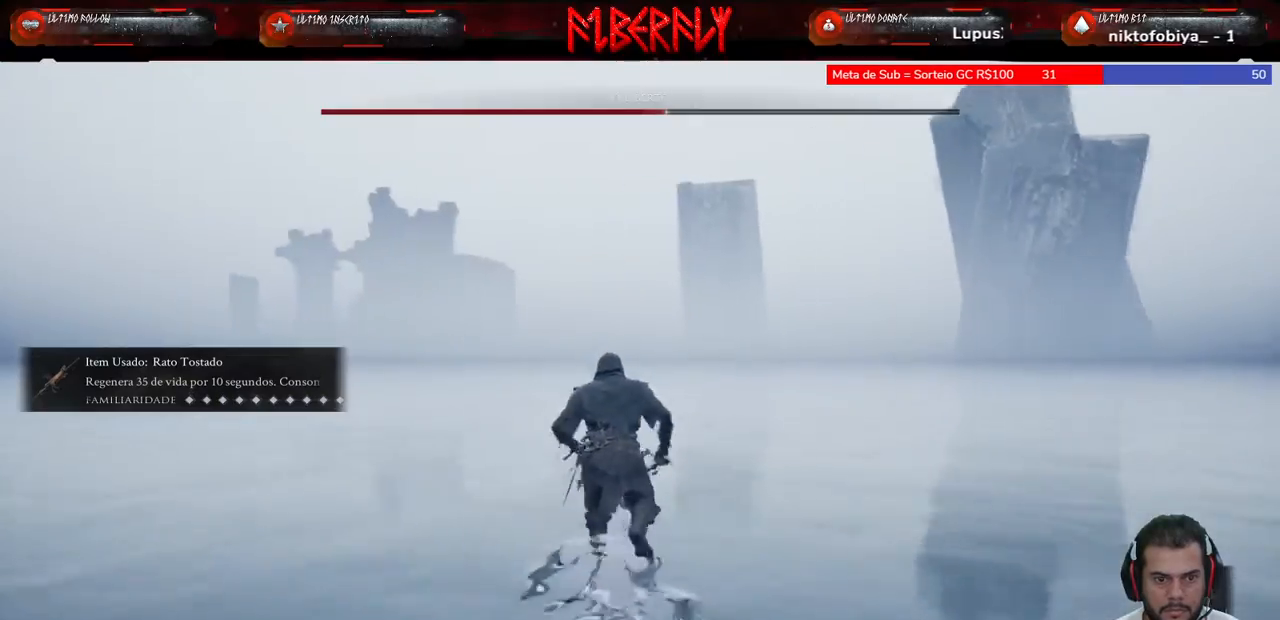
{"keys": ["a", "w"], "mouse": [], "mouse_move": "still", "events": [[100, "a", "down"]]}
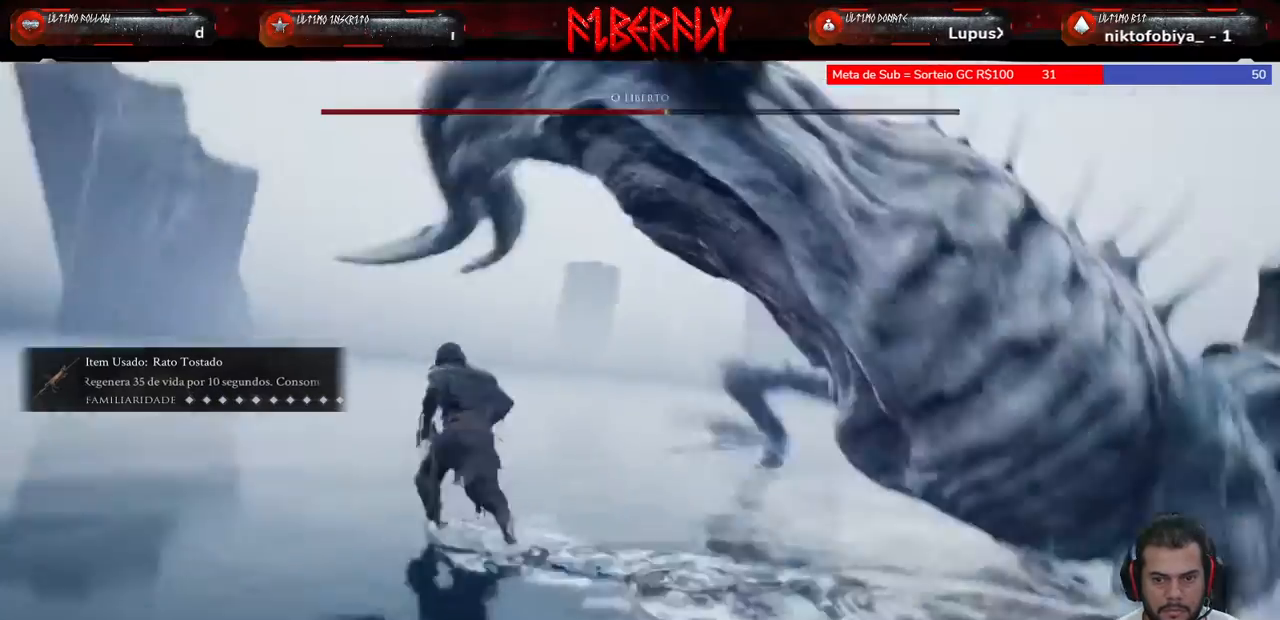
{"keys": ["a", "w"], "mouse": [], "mouse_move": "still", "events": [[333, "space", "down"], [433, "a", "up"], [500, "a", "down"], [500, "space", "up"]]}
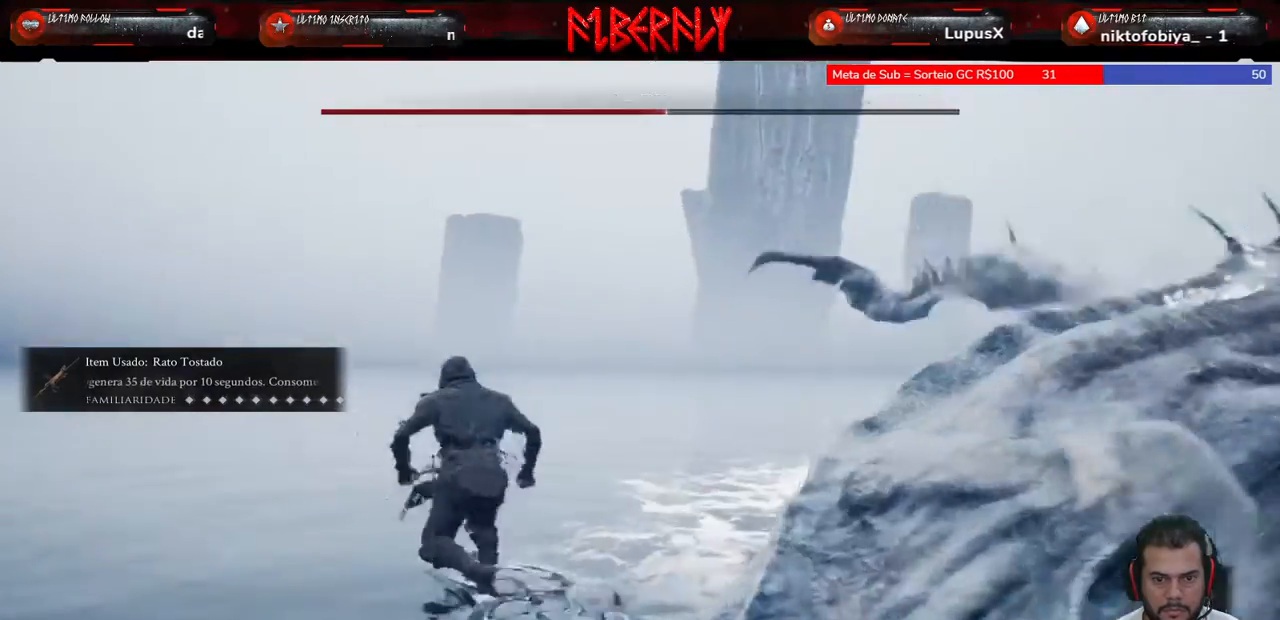
{"keys": ["w"], "mouse": [], "mouse_move": "still", "events": [[33, "space", "down"], [133, "space", "up"], [233, "a", "up"]]}
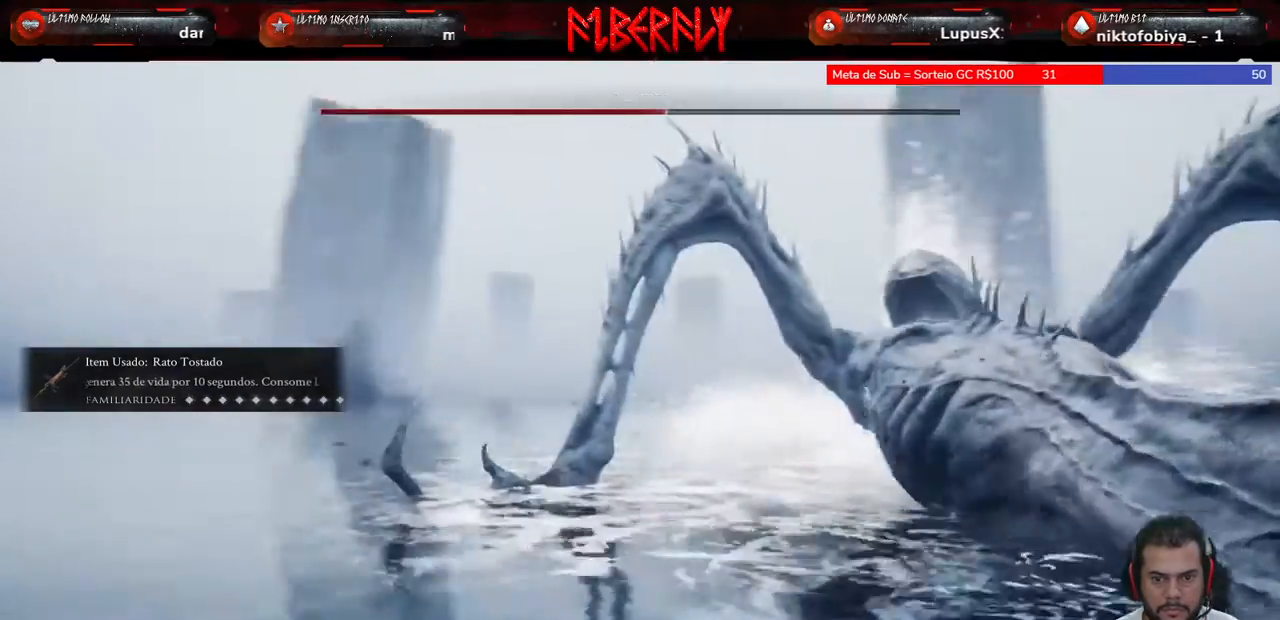
{"keys": ["w"], "mouse": [], "mouse_move": "still", "events": [[100, "q", "down"], [200, "q", "up"]]}
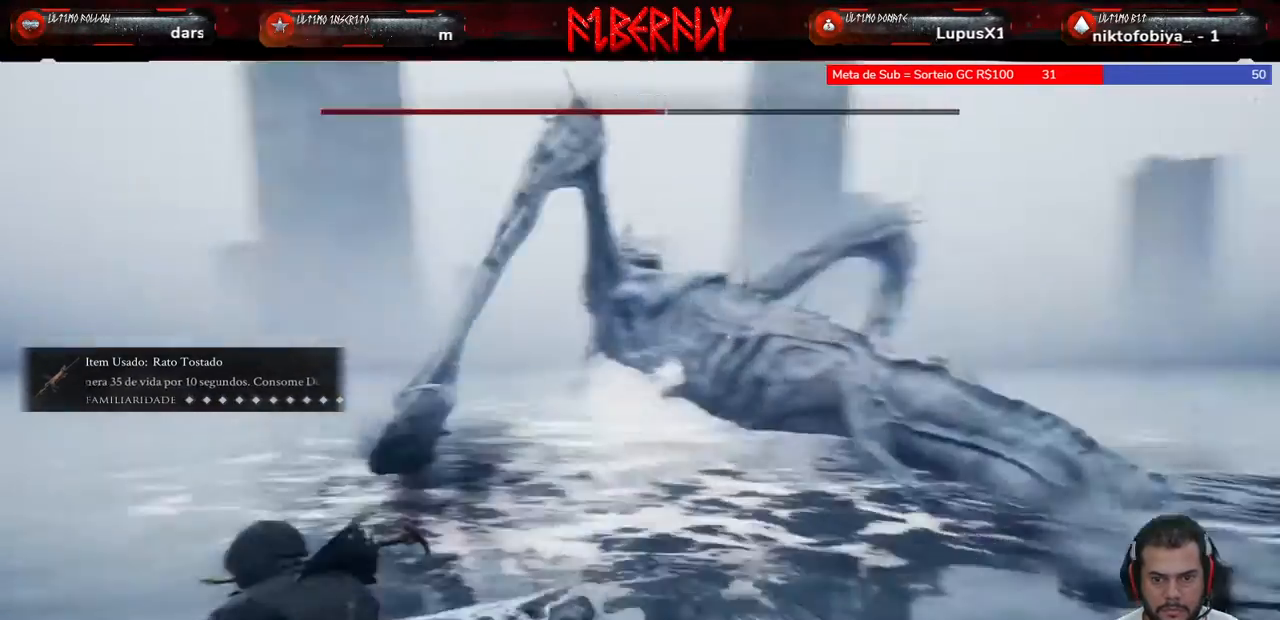
{"keys": ["w"], "mouse": [], "mouse_move": "still", "events": []}
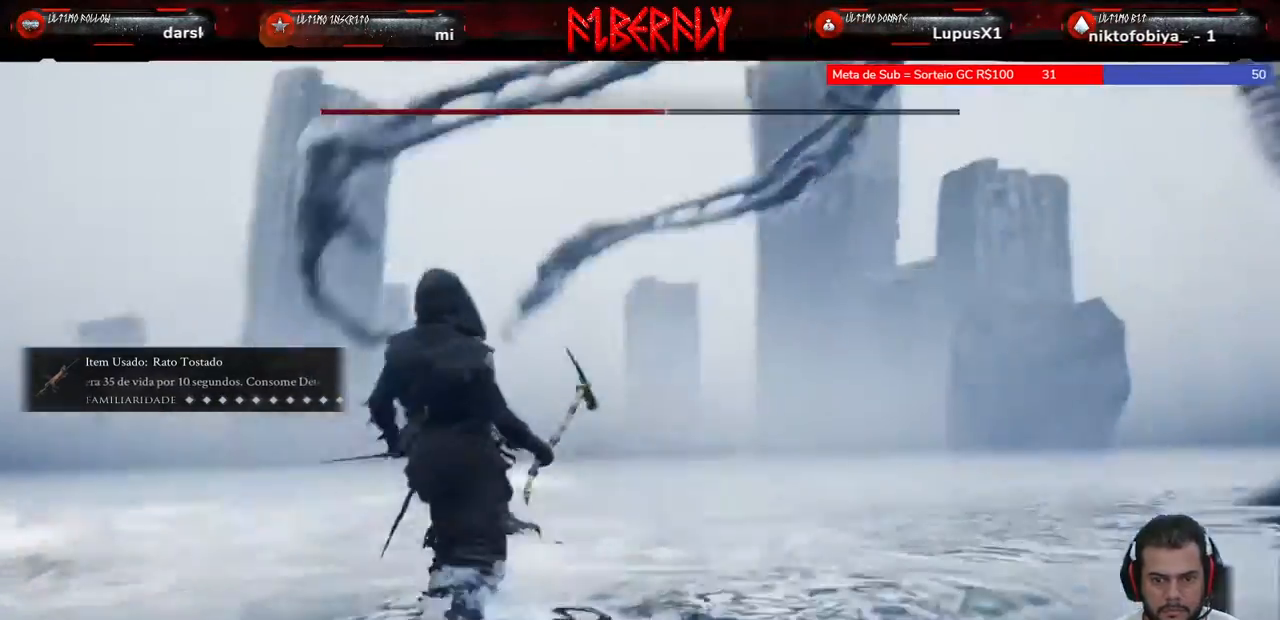
{"keys": [], "mouse": [], "mouse_move": "still", "events": [[33, "mouse_left", "down"], [133, "mouse_left", "up"], [400, "w", "up"]]}
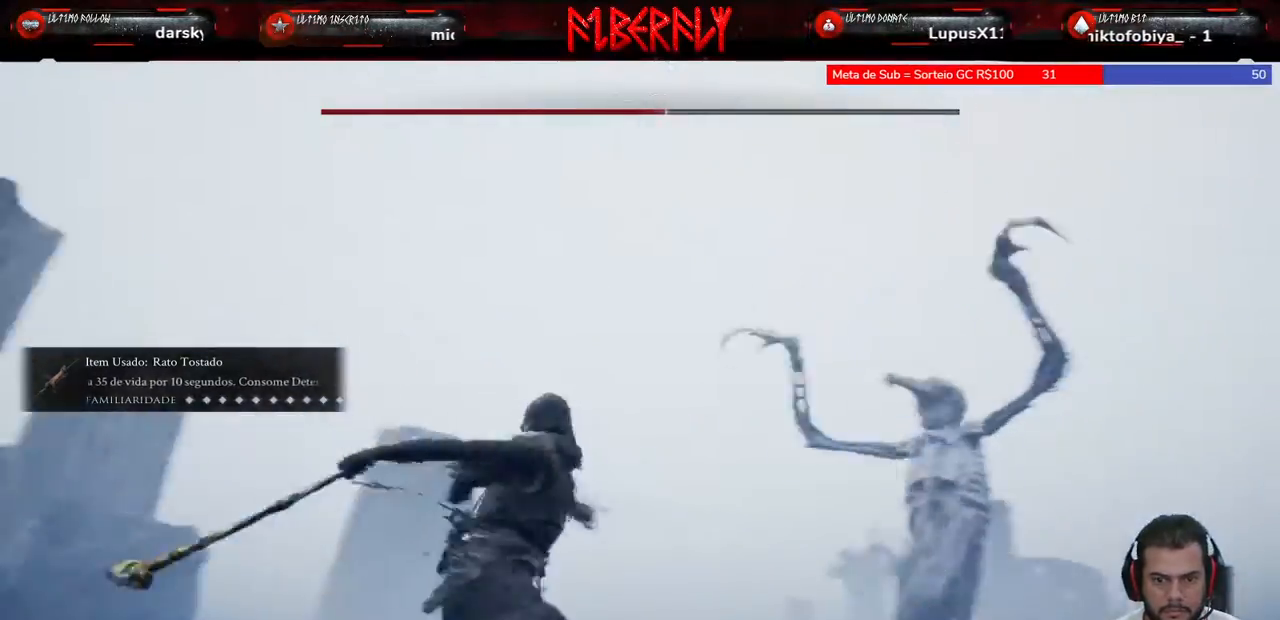
{"keys": ["w"], "mouse": [], "mouse_move": "still", "events": [[100, "w", "down"]]}
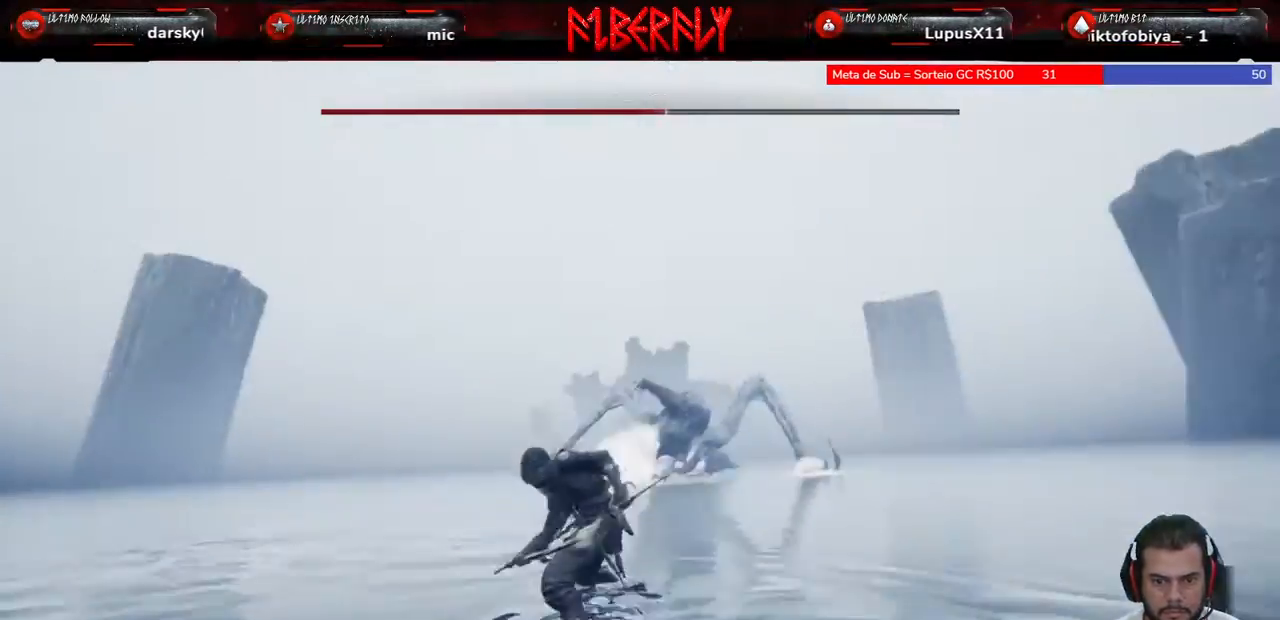
{"keys": ["d", "w"], "mouse": [], "mouse_move": "still", "events": [[200, "d", "down"]]}
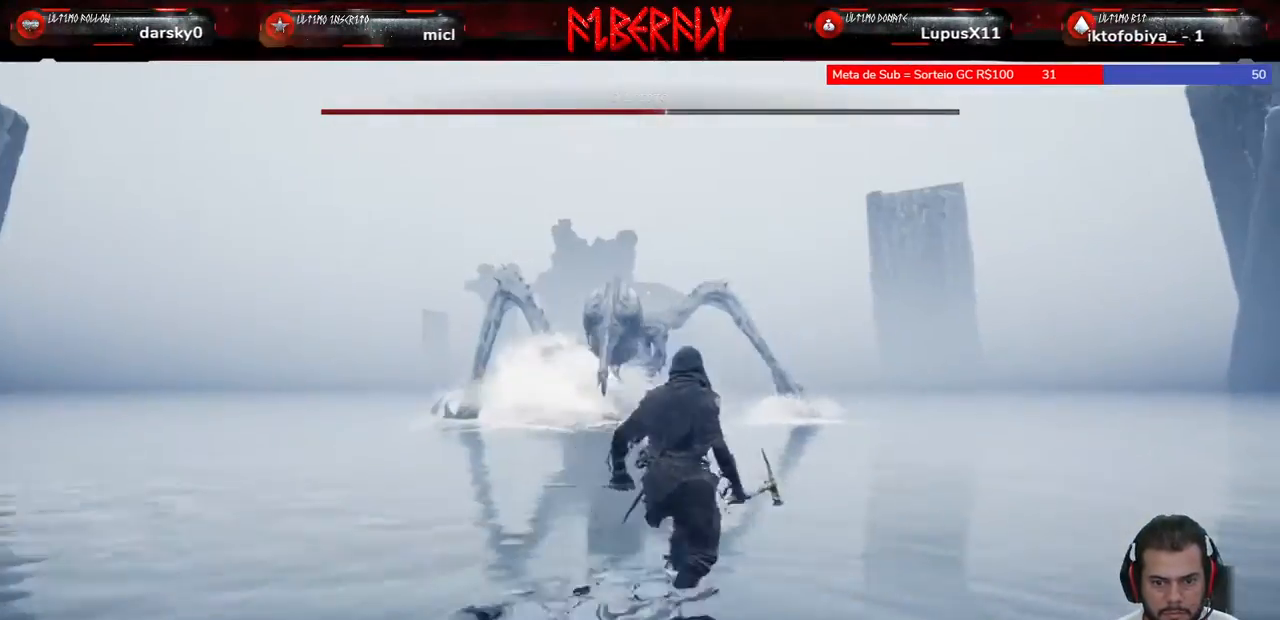
{"keys": ["shift", "w"], "mouse": [], "mouse_move": "still", "events": [[33, "d", "up"], [367, "shift", "down"]]}